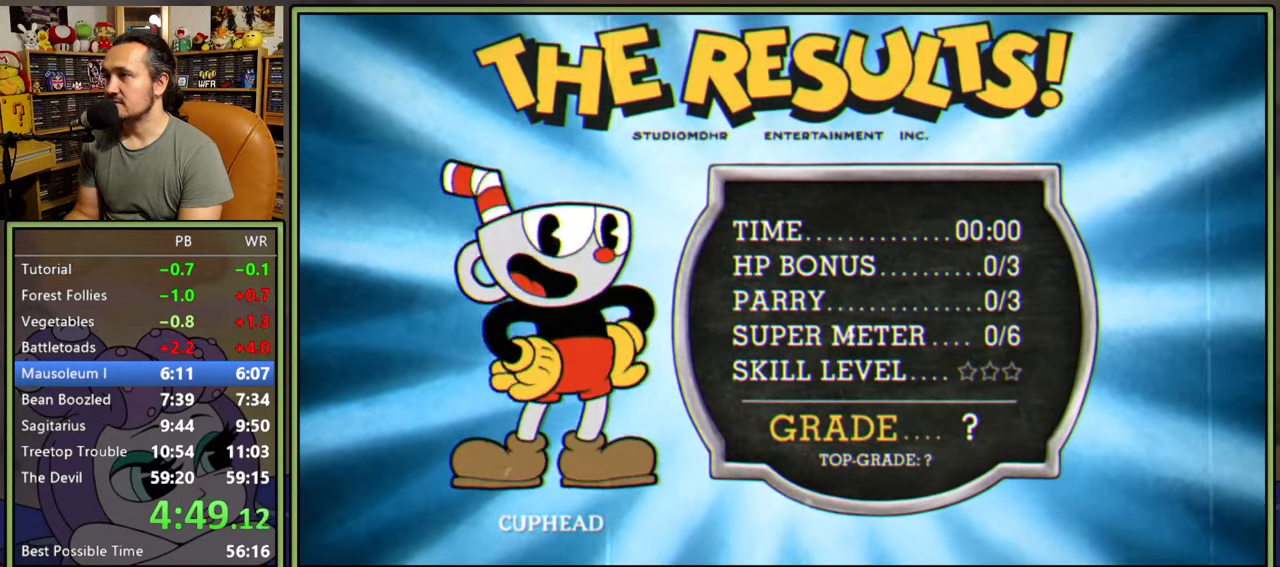
Gameplay with a controller (Xbox layout); each line is a JSON object with the inputs held at the frame after it. "events" lists button and stick changes between this image and that frame as [ms after this image, input, new state], when the widget could be followed in between. Not read: left_stick.
{"buttons": [], "right_stick": "center", "events": [[267, "A", "down"], [317, "A", "up"], [400, "A", "down"], [433, "A", "up"]]}
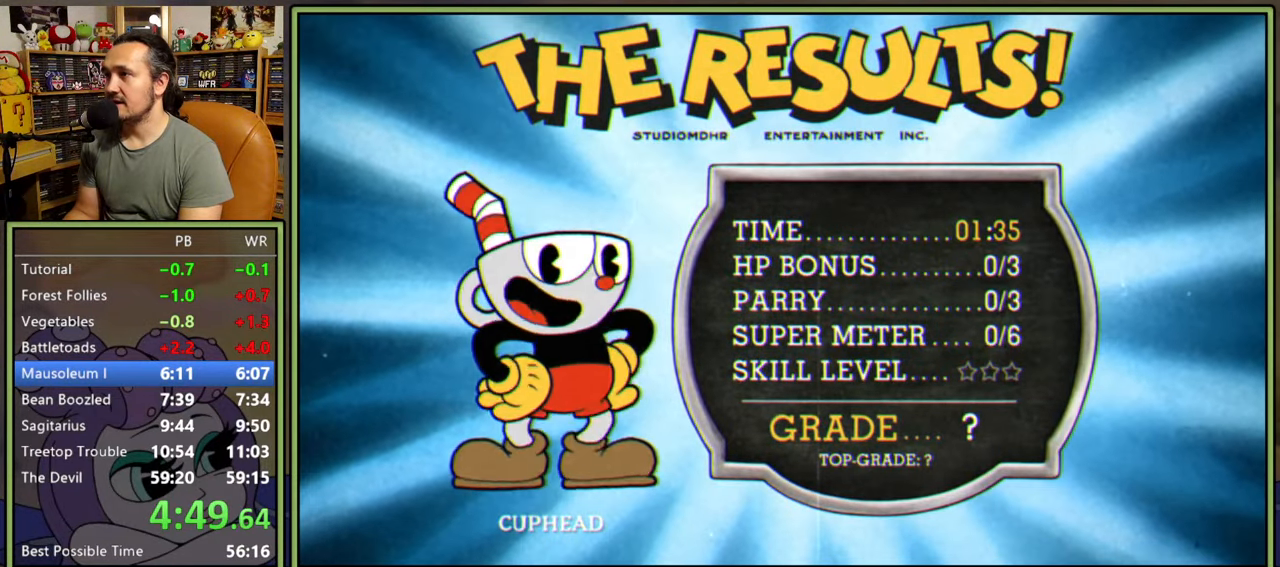
{"buttons": [], "right_stick": "center", "events": []}
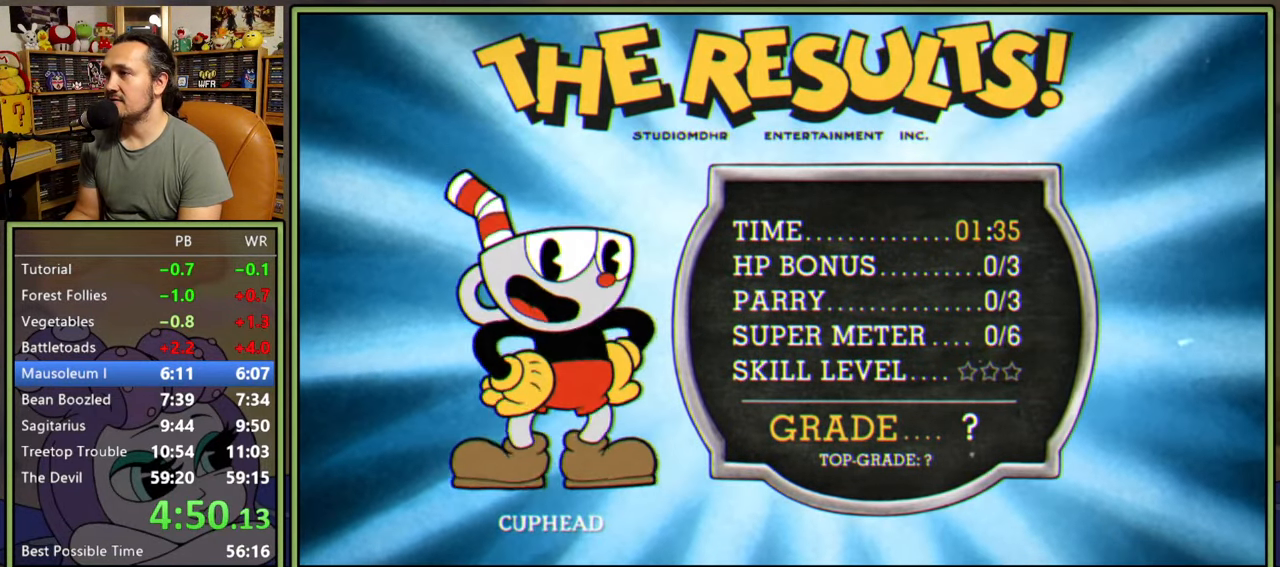
{"buttons": [], "right_stick": "center", "events": [[100, "A", "down"], [150, "A", "up"], [217, "A", "down"], [267, "A", "up"], [317, "A", "down"], [383, "A", "up"]]}
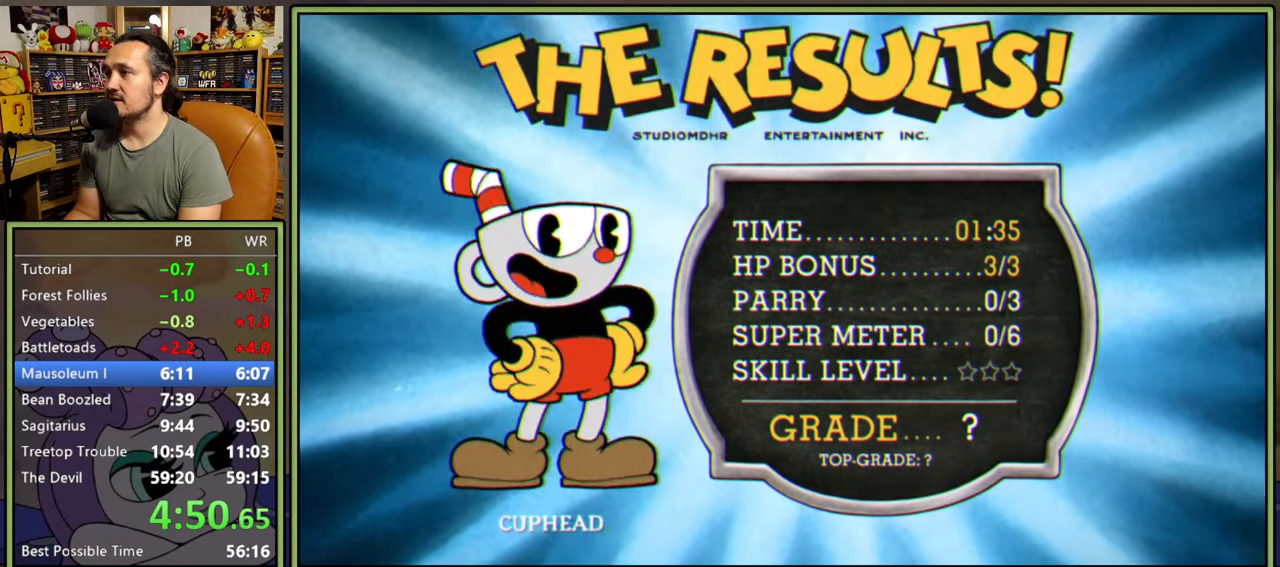
{"buttons": ["A"], "right_stick": "center", "events": [[483, "A", "down"]]}
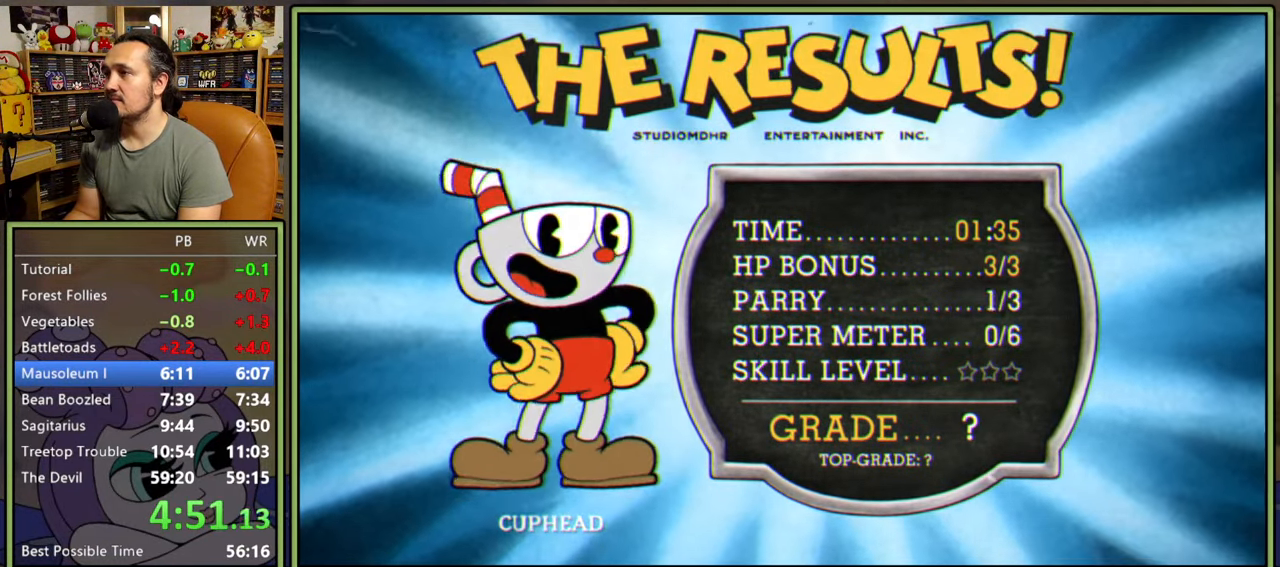
{"buttons": [], "right_stick": "center", "events": [[33, "A", "up"], [100, "A", "down"], [150, "A", "up"], [200, "A", "down"], [267, "A", "up"]]}
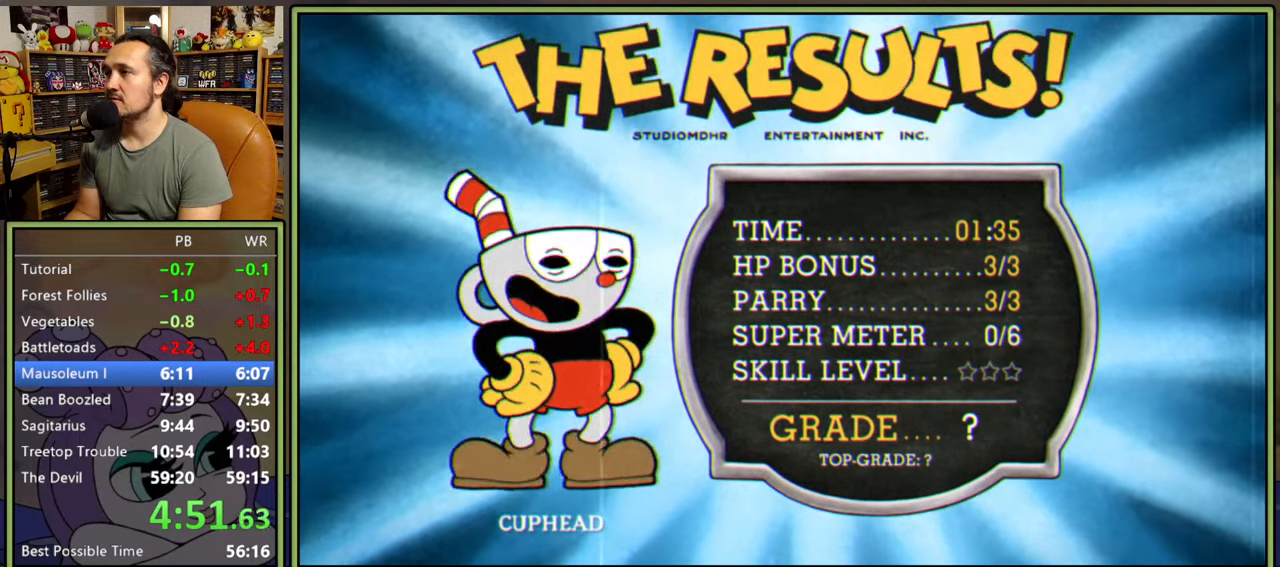
{"buttons": ["A"], "right_stick": "center", "events": [[383, "A", "down"], [433, "A", "up"], [500, "A", "down"]]}
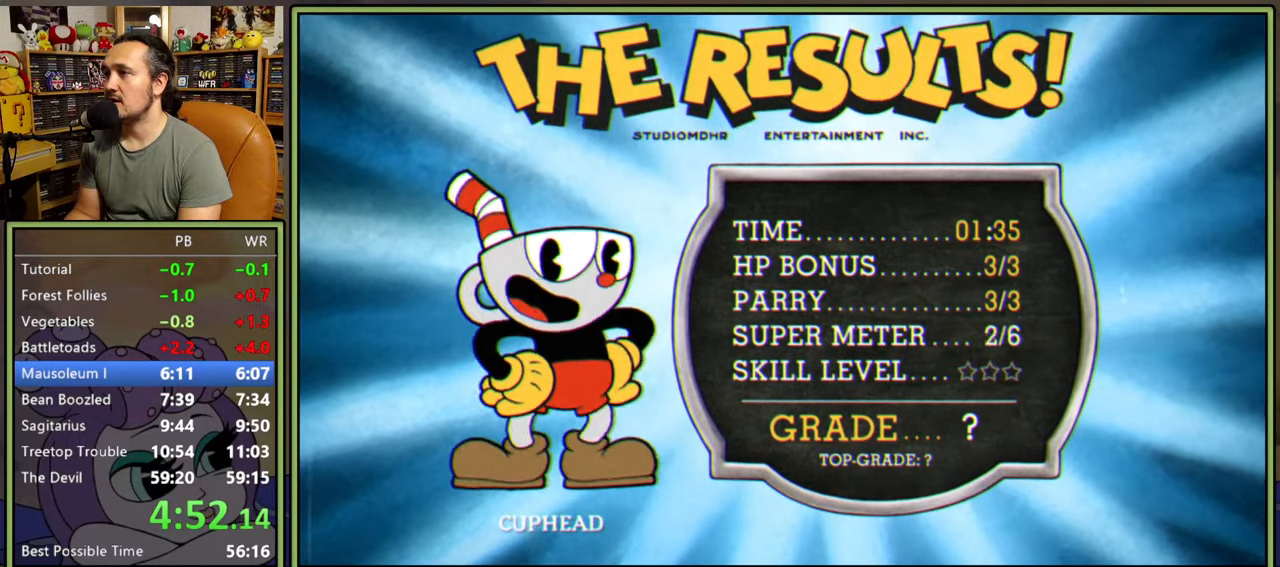
{"buttons": [], "right_stick": "center", "events": [[33, "A", "up"], [100, "A", "down"], [150, "A", "up"]]}
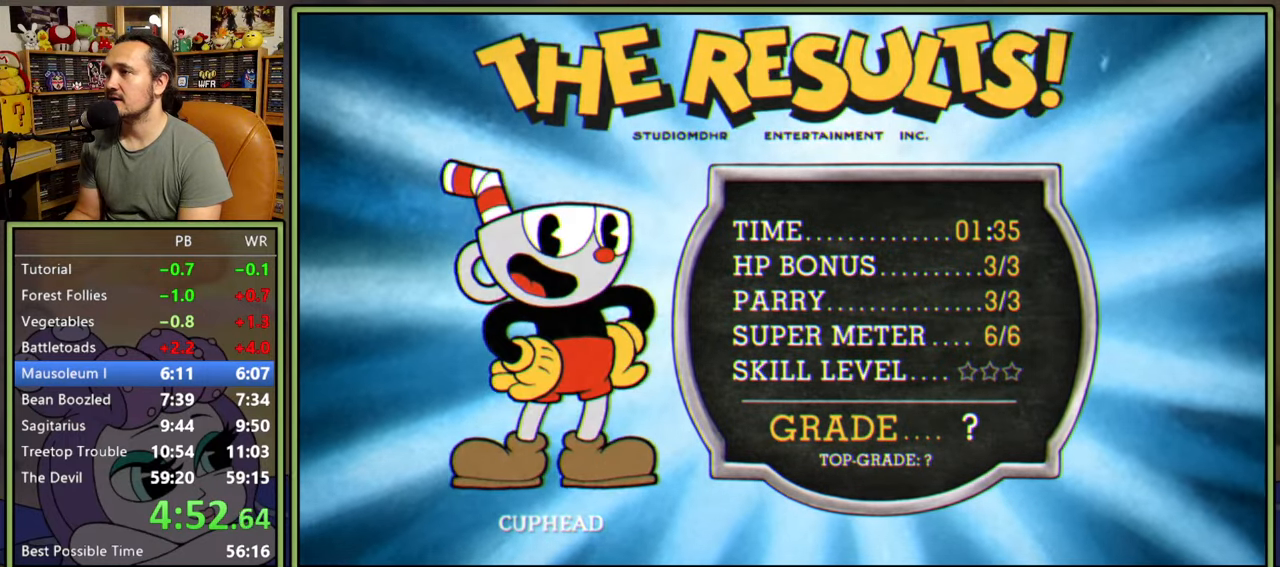
{"buttons": [], "right_stick": "center", "events": [[383, "A", "down"], [417, "A", "up"]]}
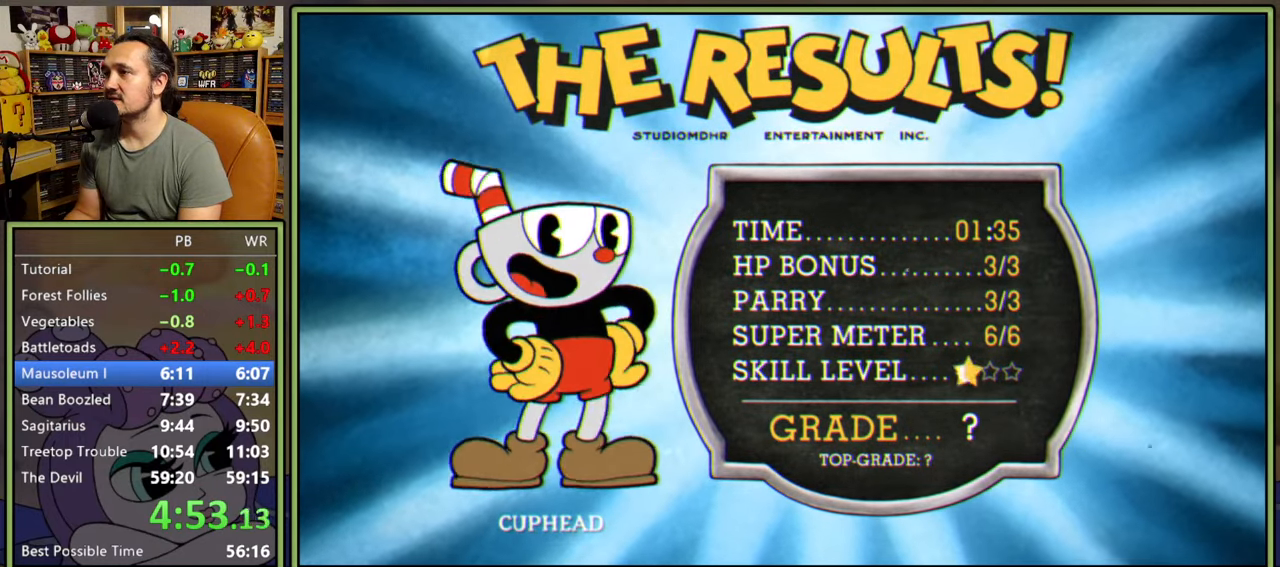
{"buttons": [], "right_stick": "center", "events": [[400, "A", "down"], [433, "A", "up"]]}
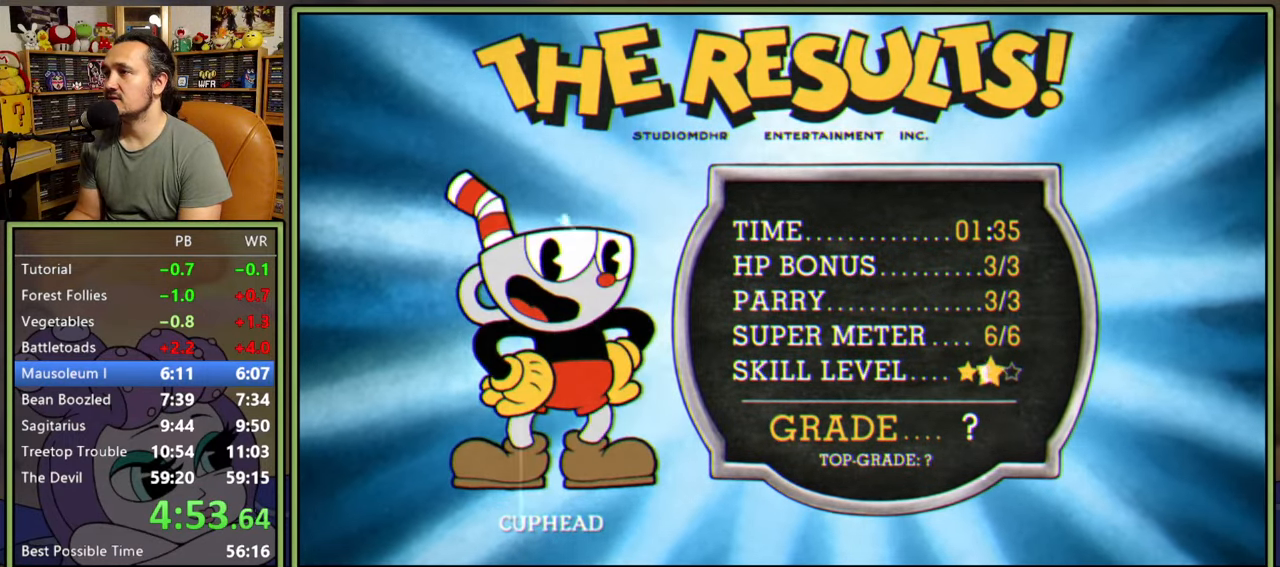
{"buttons": [], "right_stick": "center", "events": [[400, "A", "down"], [417, "A", "up"]]}